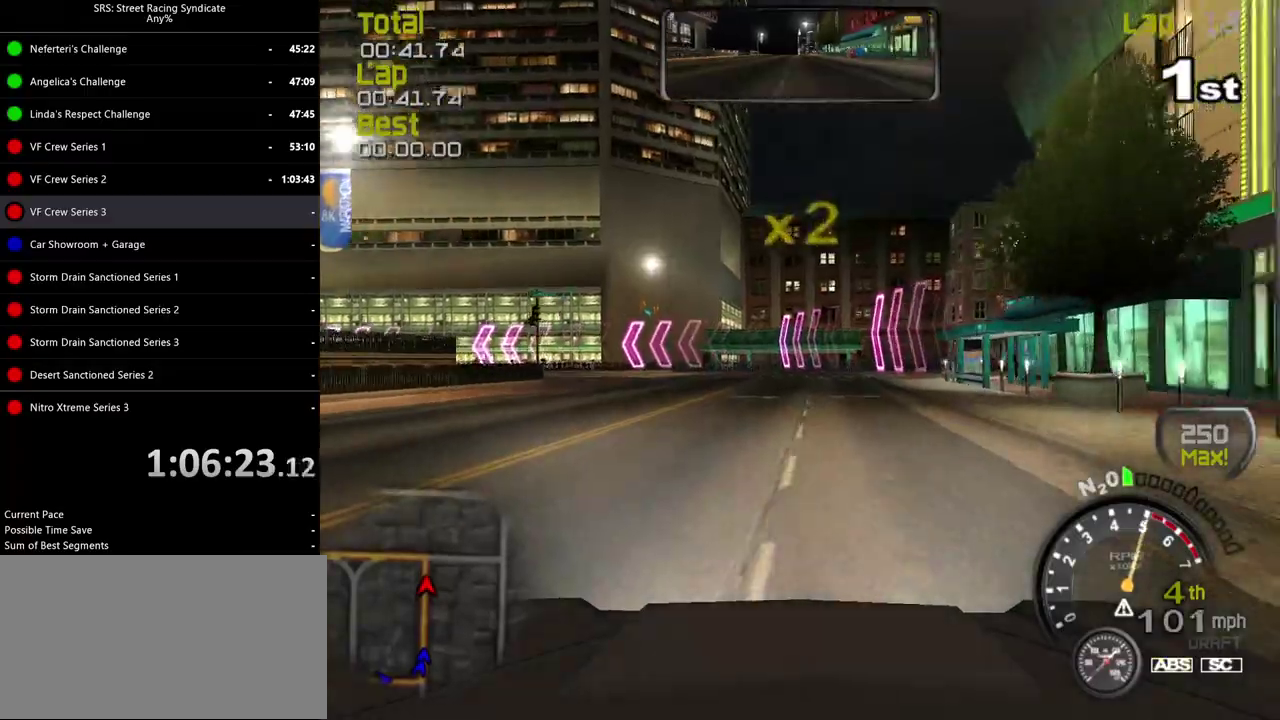
Gameplay with a controller (PlayStation layout); each line is a JSON object with the inputs held at the frame after it. "events" lists button and stick changes between this image and that frame as [ms after this image, input, new state], when the widget could be followed in between. Not read: L1 L3 R1 R3 keyboard_mouse.
{"buttons": [], "left_stick": "left", "right_stick": "center", "events": [[50, "CROSS", "down"], [117, "CROSS", "up"], [301, "left_stick", "center"], [501, "left_stick", "left"]]}
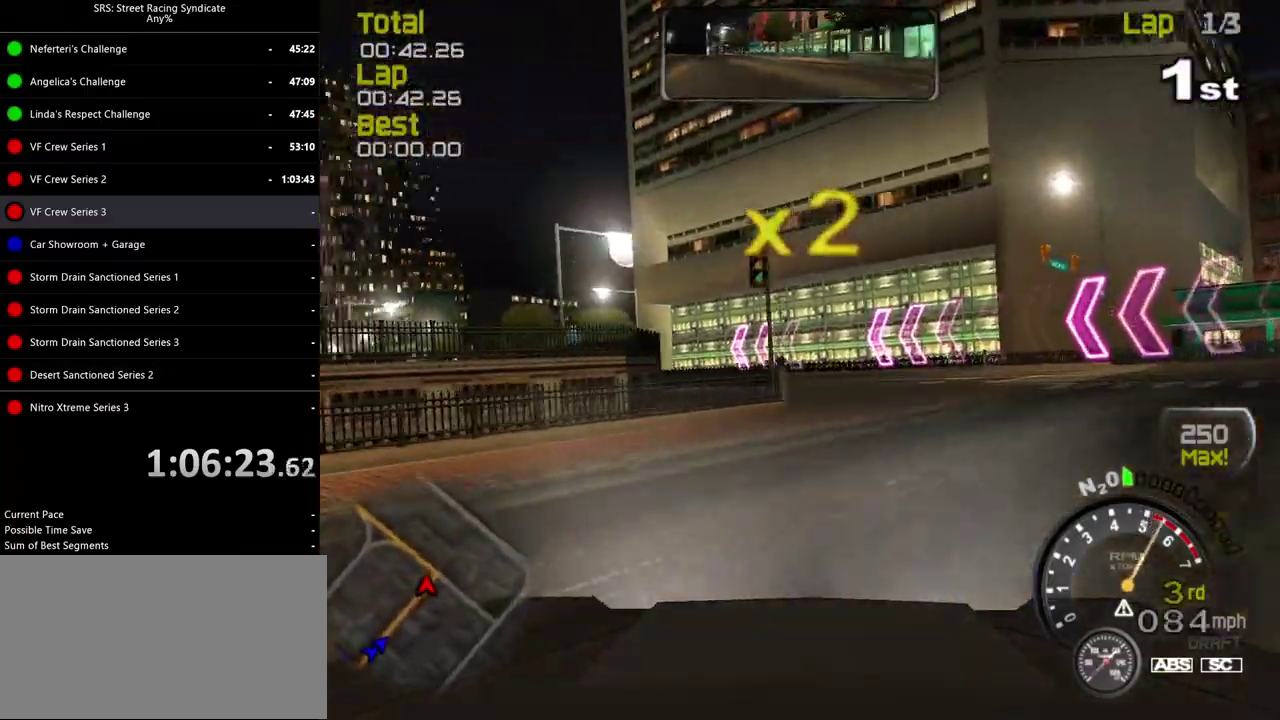
{"buttons": [], "left_stick": "left", "right_stick": "center", "events": []}
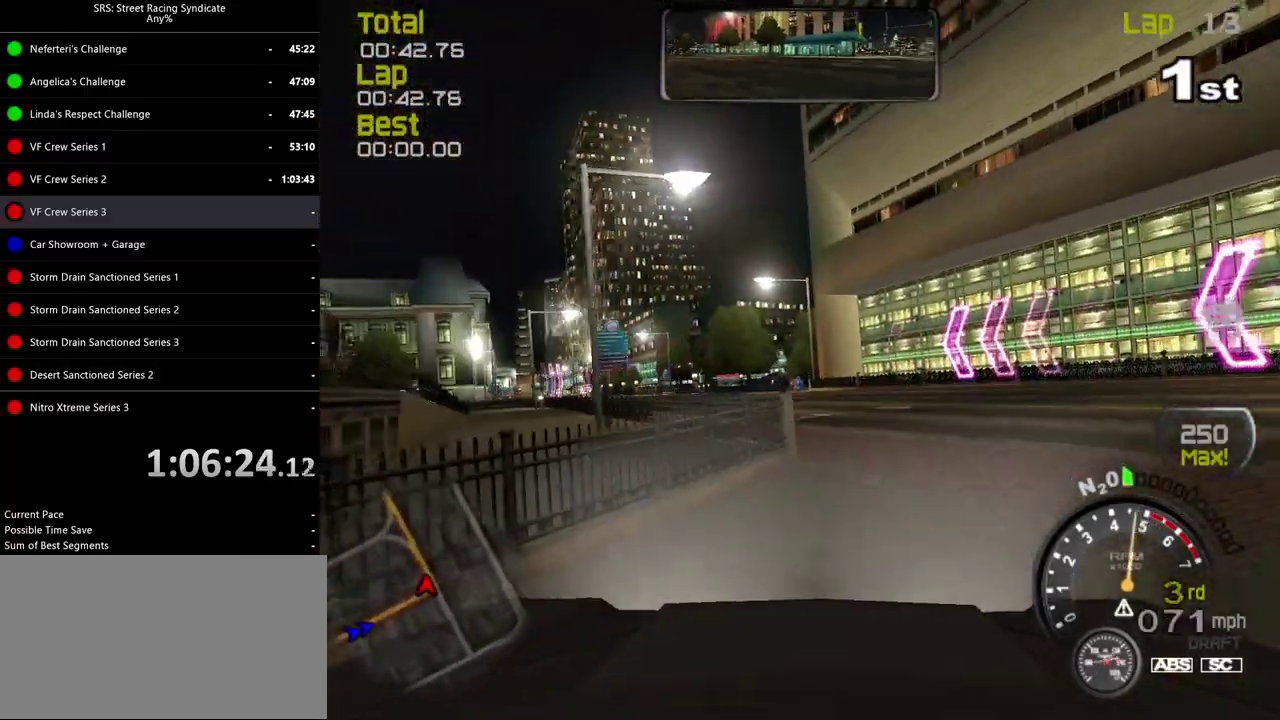
{"buttons": [], "left_stick": "left", "right_stick": "center", "events": []}
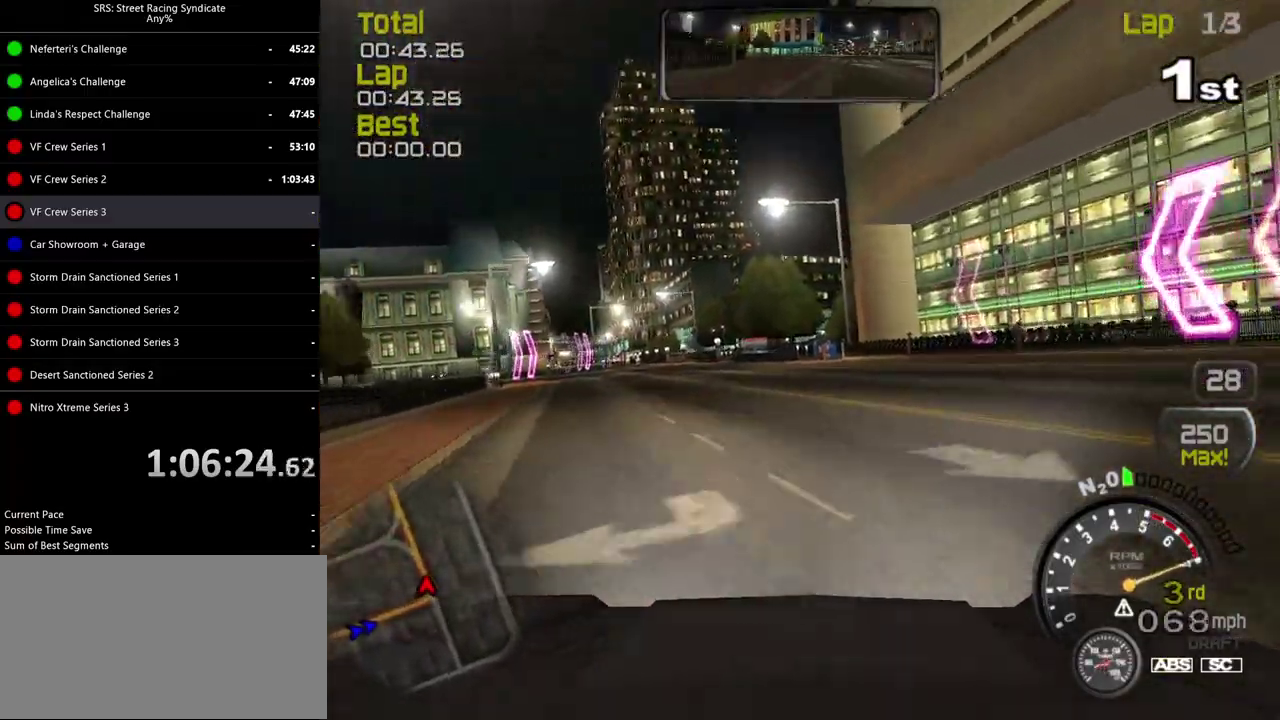
{"buttons": [], "left_stick": "center", "right_stick": "center", "events": [[50, "left_stick", "center"], [200, "left_stick", "left"], [400, "left_stick", "center"]]}
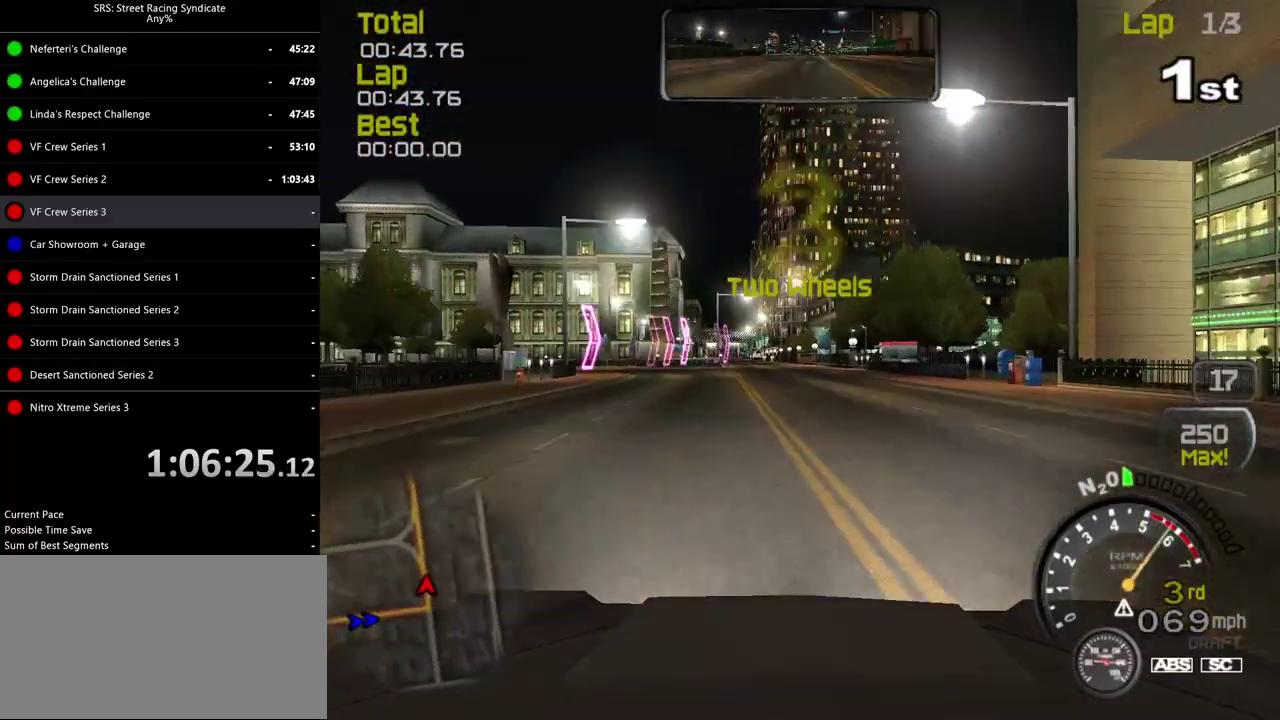
{"buttons": [], "left_stick": "center", "right_stick": "center", "events": [[67, "left_stick", "left"], [217, "left_stick", "center"]]}
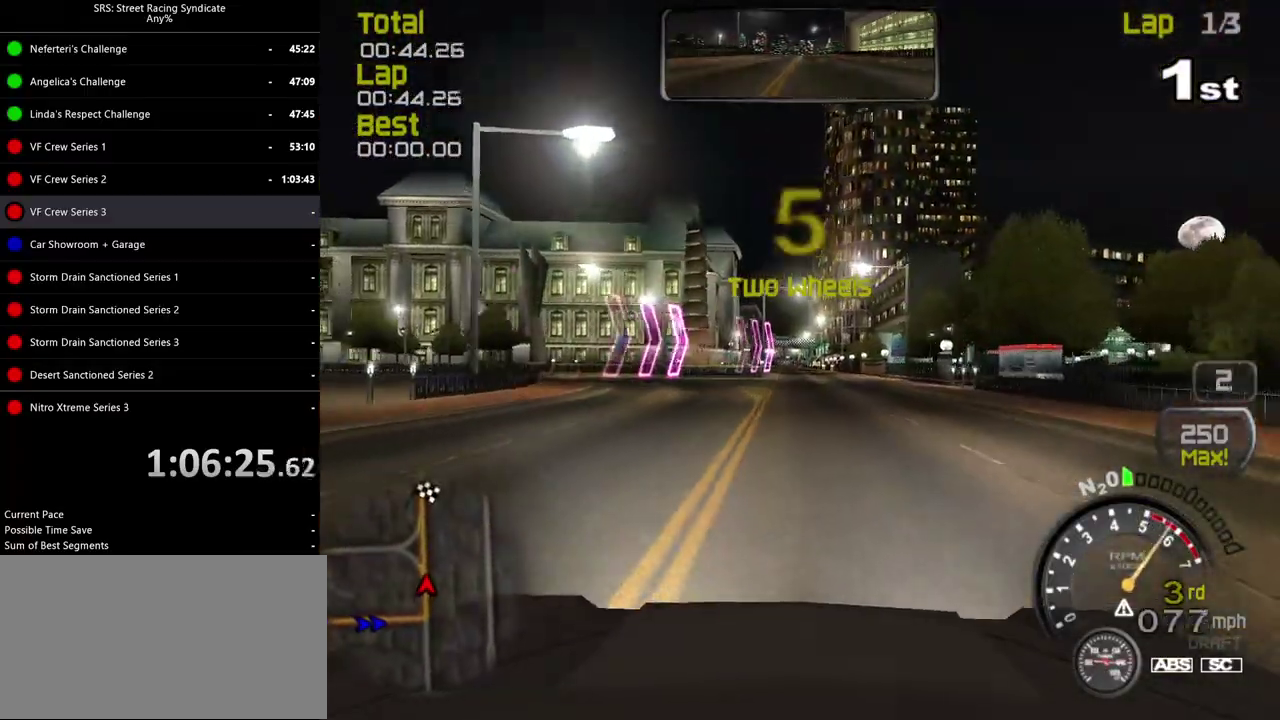
{"buttons": [], "left_stick": "center", "right_stick": "center", "events": []}
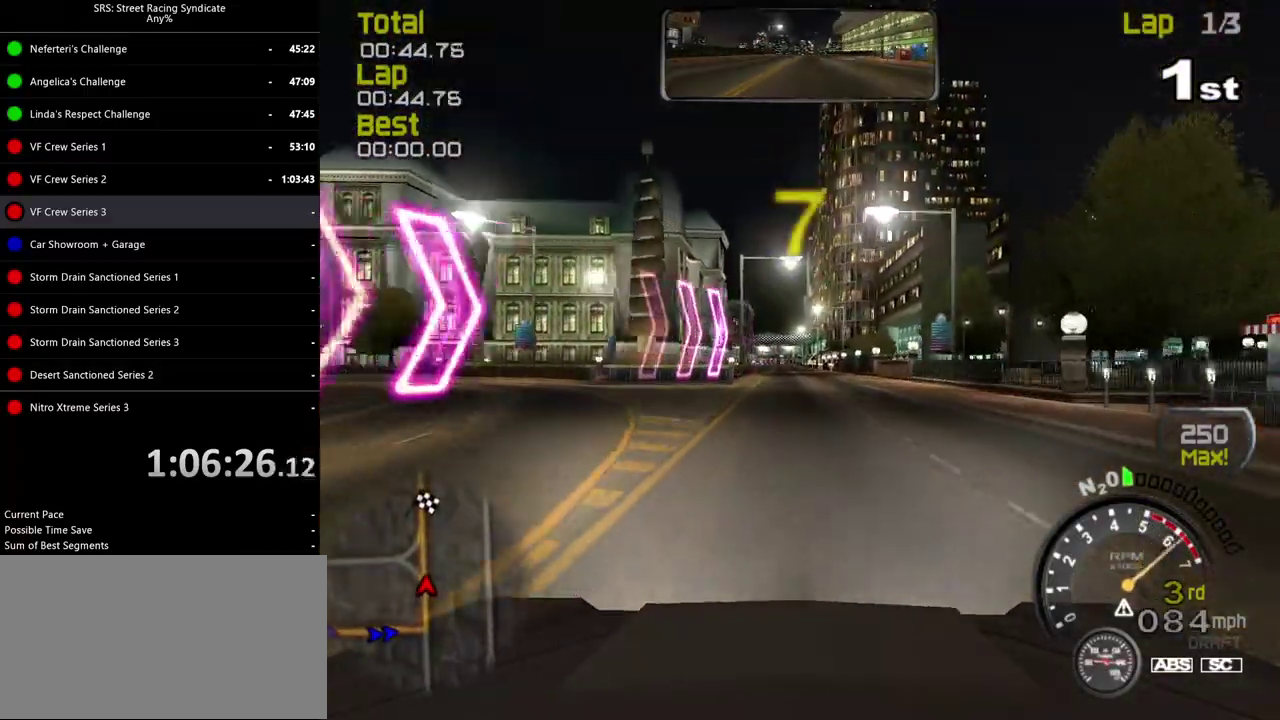
{"buttons": ["TRIANGLE"], "left_stick": "center", "right_stick": "center", "events": [[417, "TRIANGLE", "down"]]}
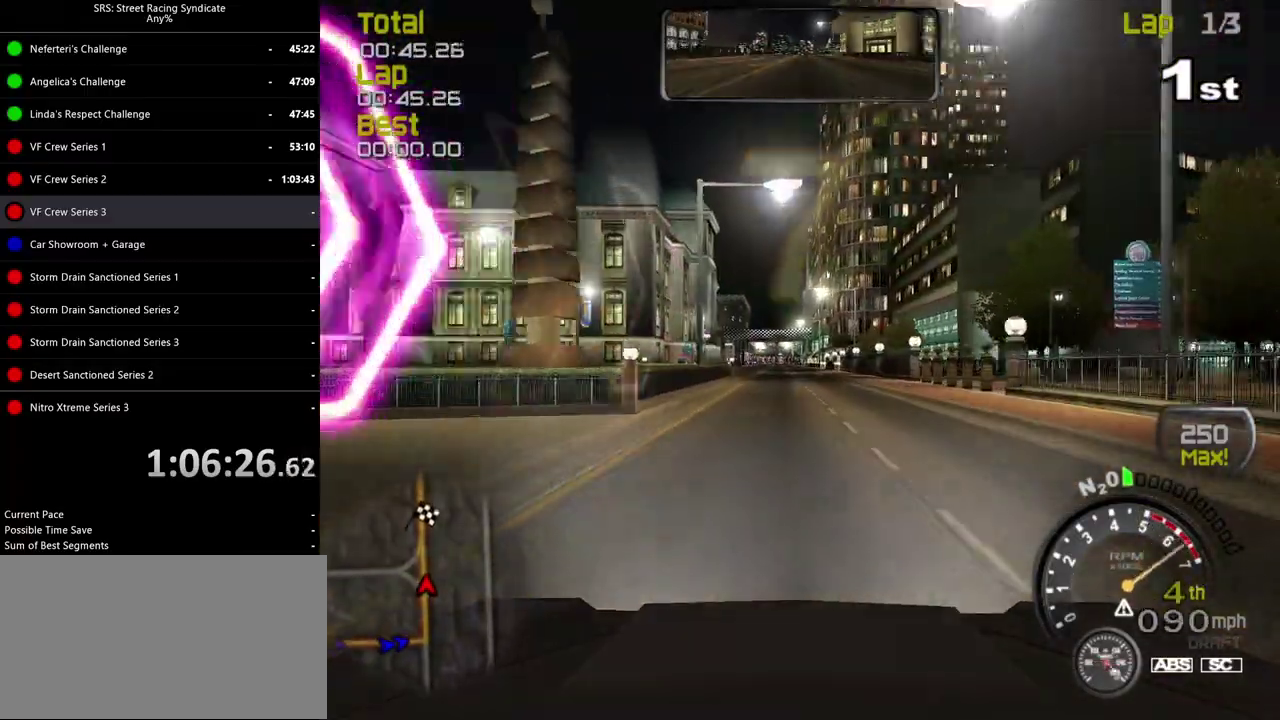
{"buttons": [], "left_stick": "center", "right_stick": "center", "events": [[33, "TRIANGLE", "up"]]}
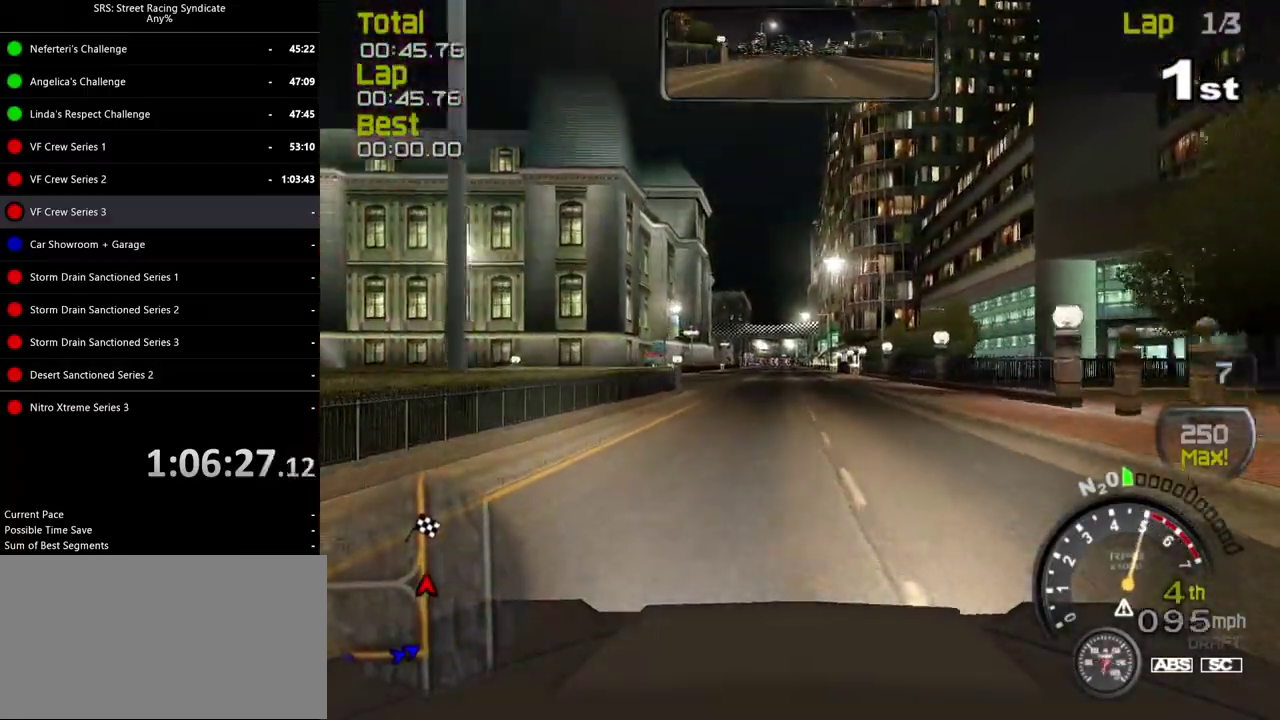
{"buttons": [], "left_stick": "center", "right_stick": "center", "events": [[217, "left_stick", "left"], [284, "left_stick", "center"]]}
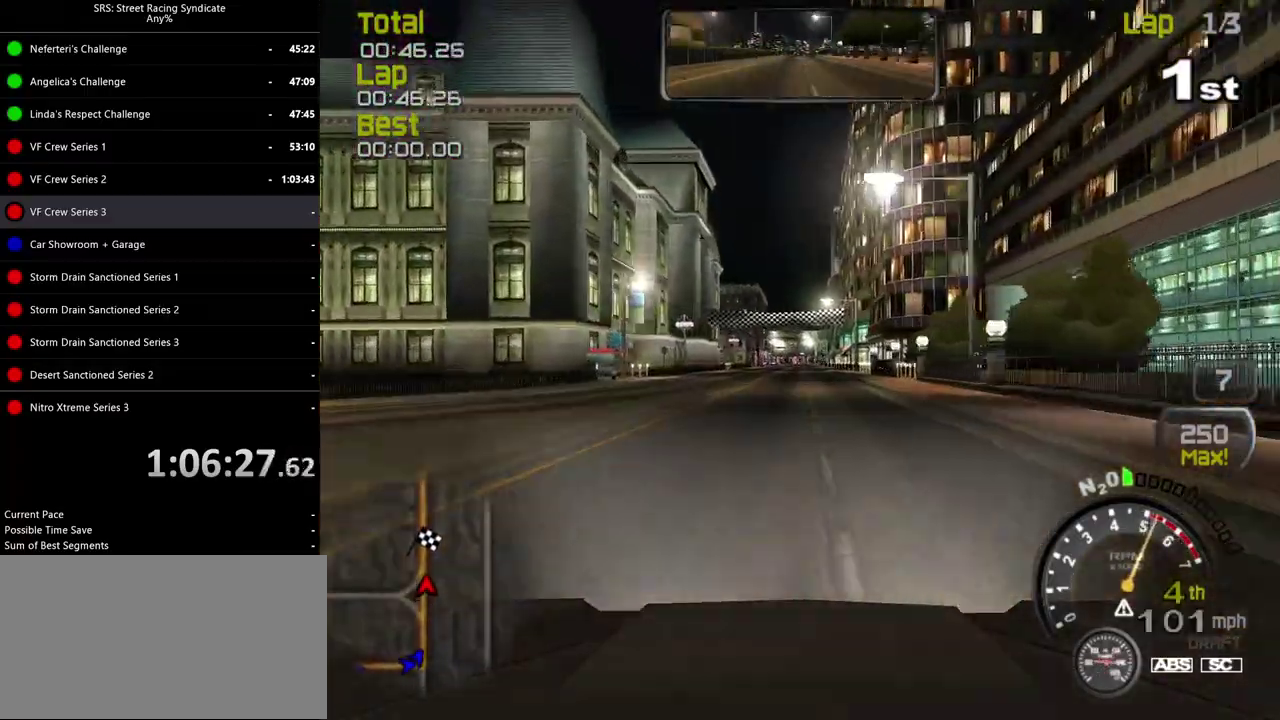
{"buttons": [], "left_stick": "left", "right_stick": "center", "events": [[217, "left_stick", "left"], [317, "left_stick", "center"], [467, "left_stick", "left"]]}
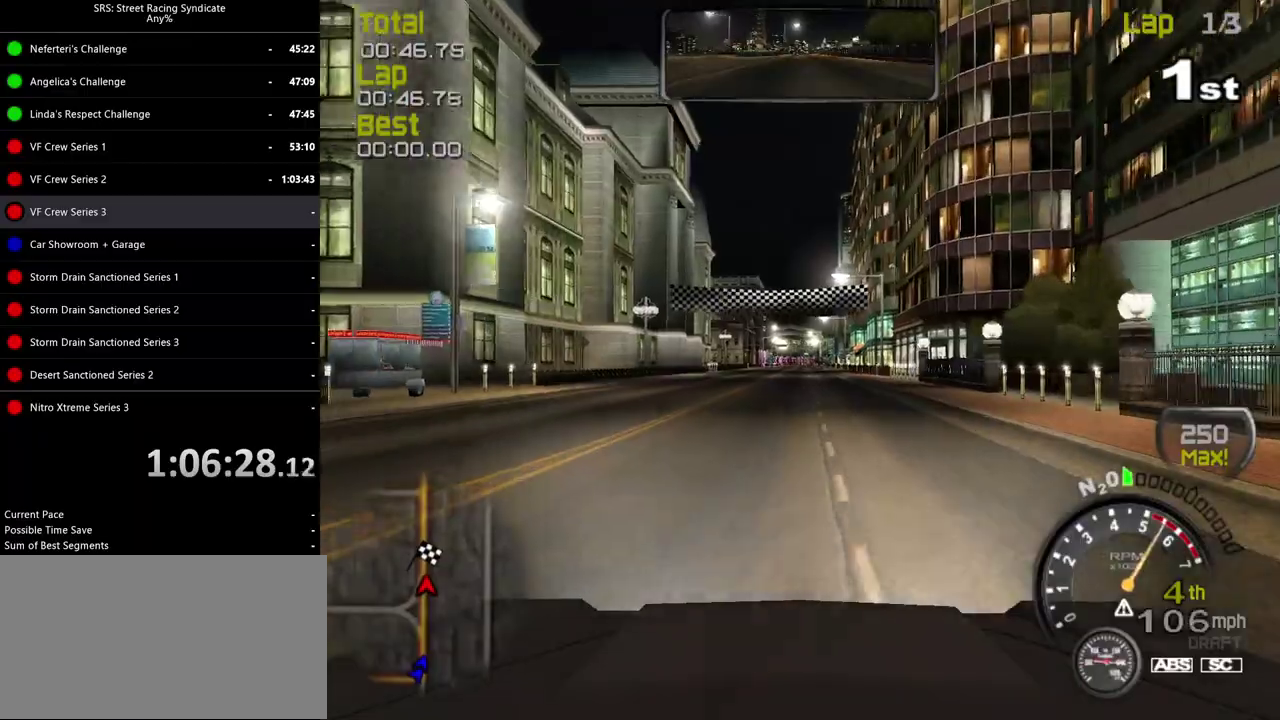
{"buttons": [], "left_stick": "center", "right_stick": "center", "events": [[117, "left_stick", "center"], [201, "left_stick", "left"], [351, "left_stick", "center"]]}
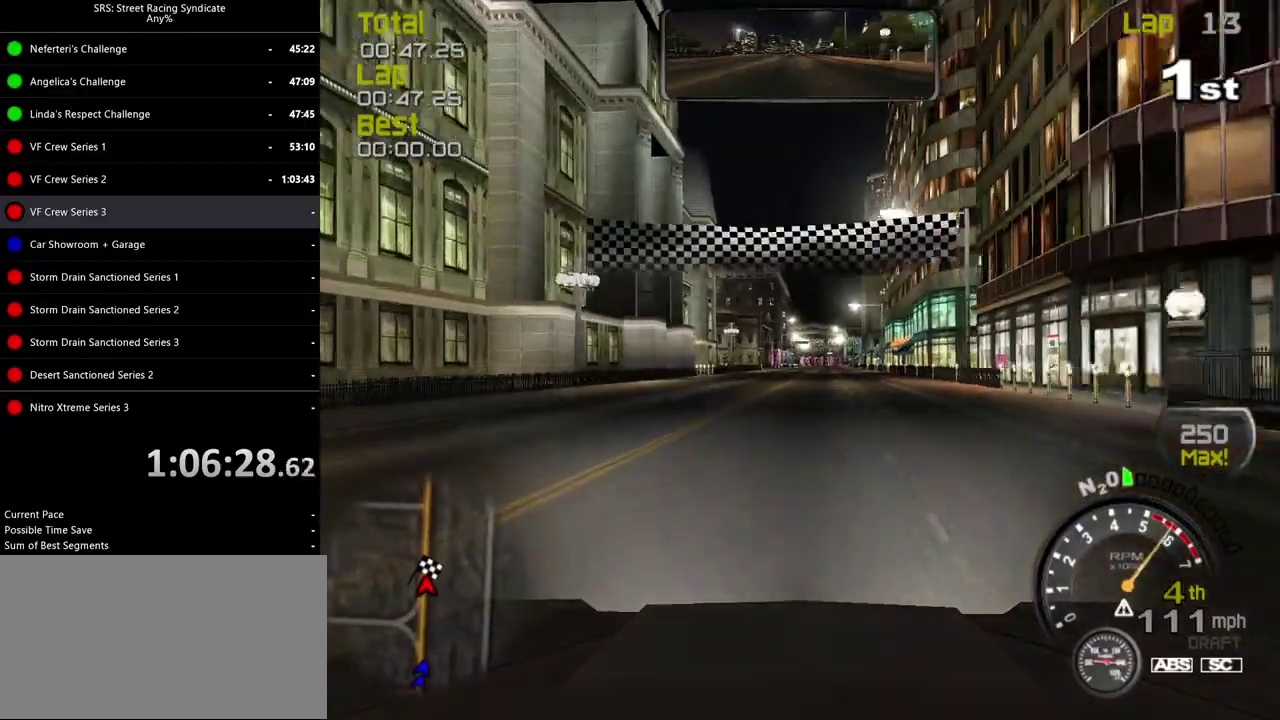
{"buttons": [], "left_stick": "center", "right_stick": "center", "events": []}
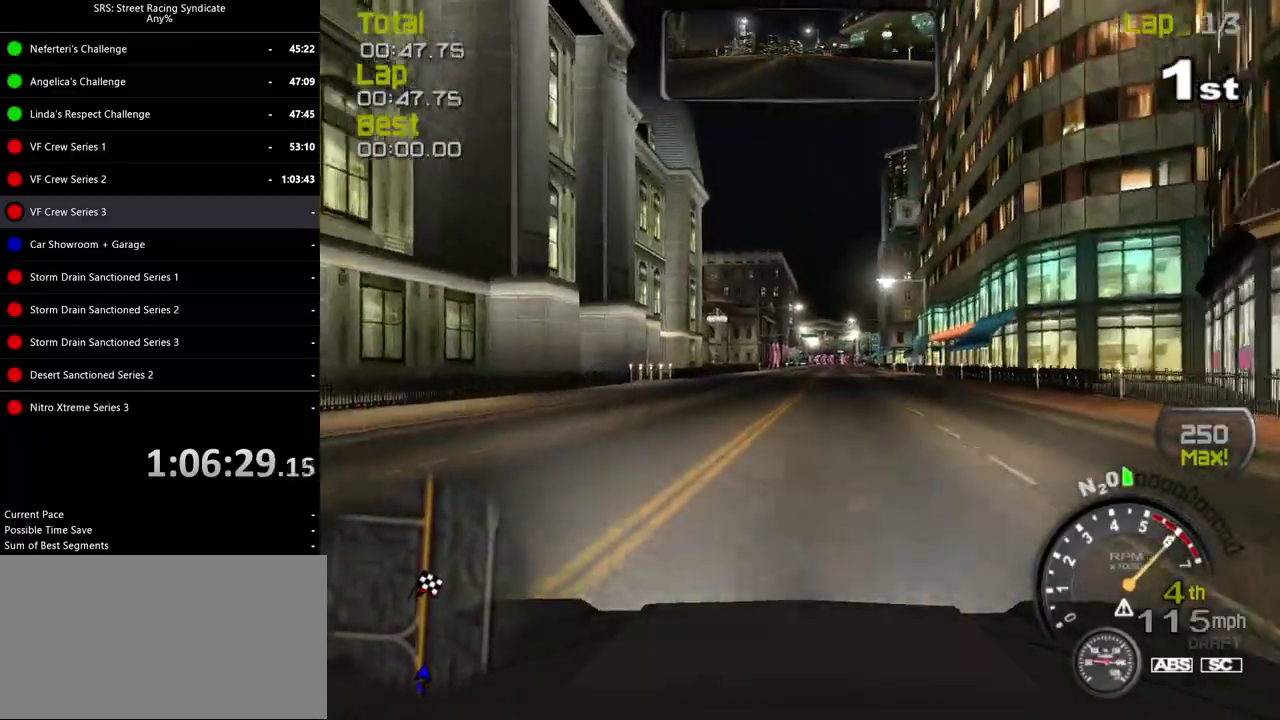
{"buttons": [], "left_stick": "center", "right_stick": "center", "events": []}
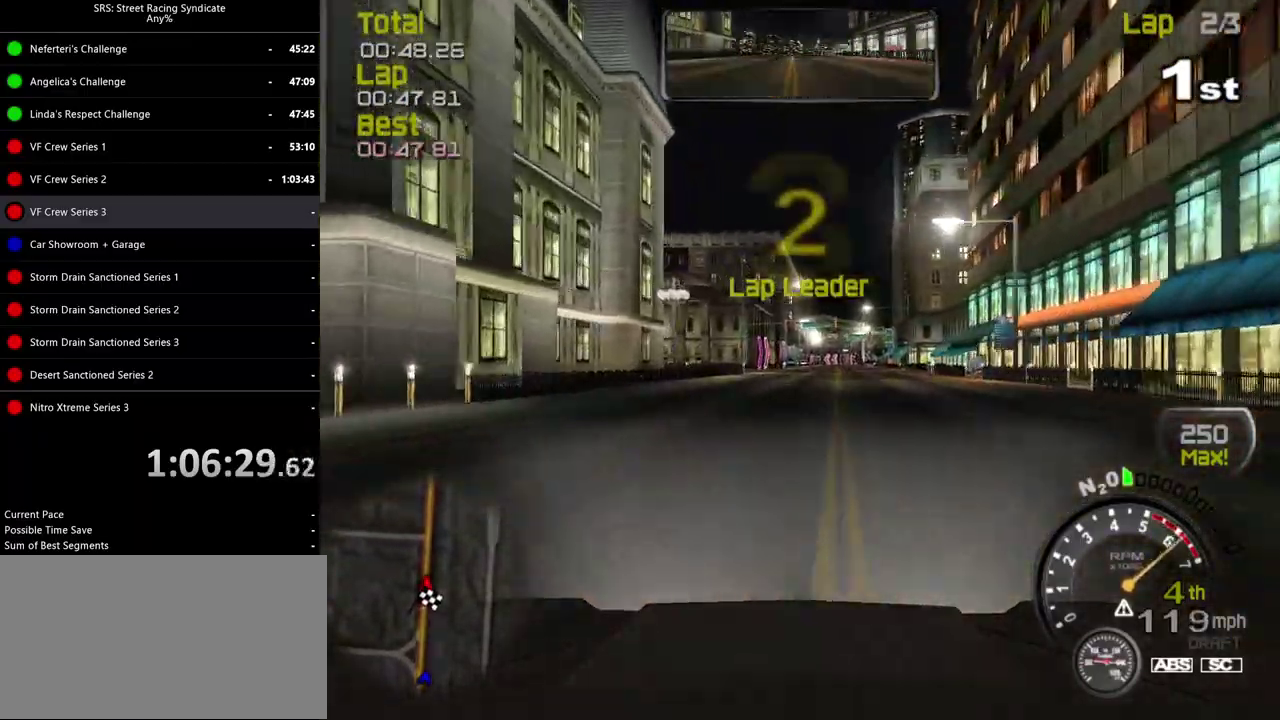
{"buttons": [], "left_stick": "center", "right_stick": "center", "events": []}
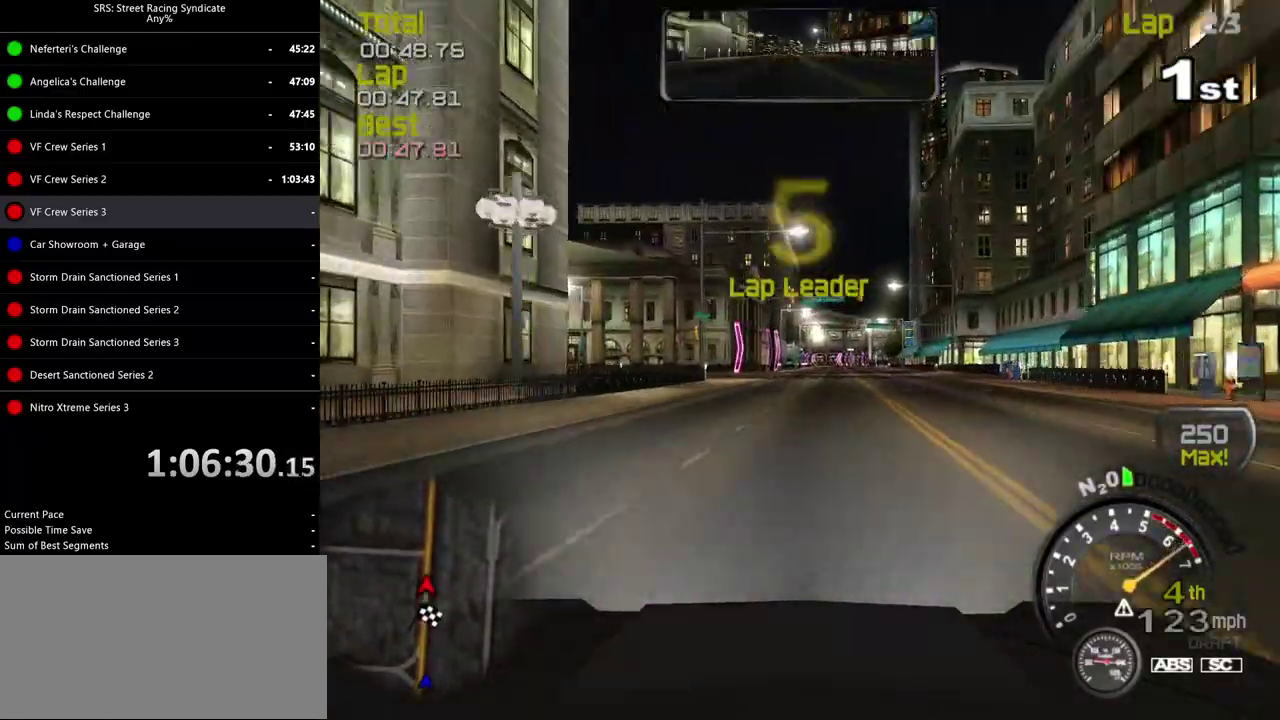
{"buttons": [], "left_stick": "center", "right_stick": "center", "events": []}
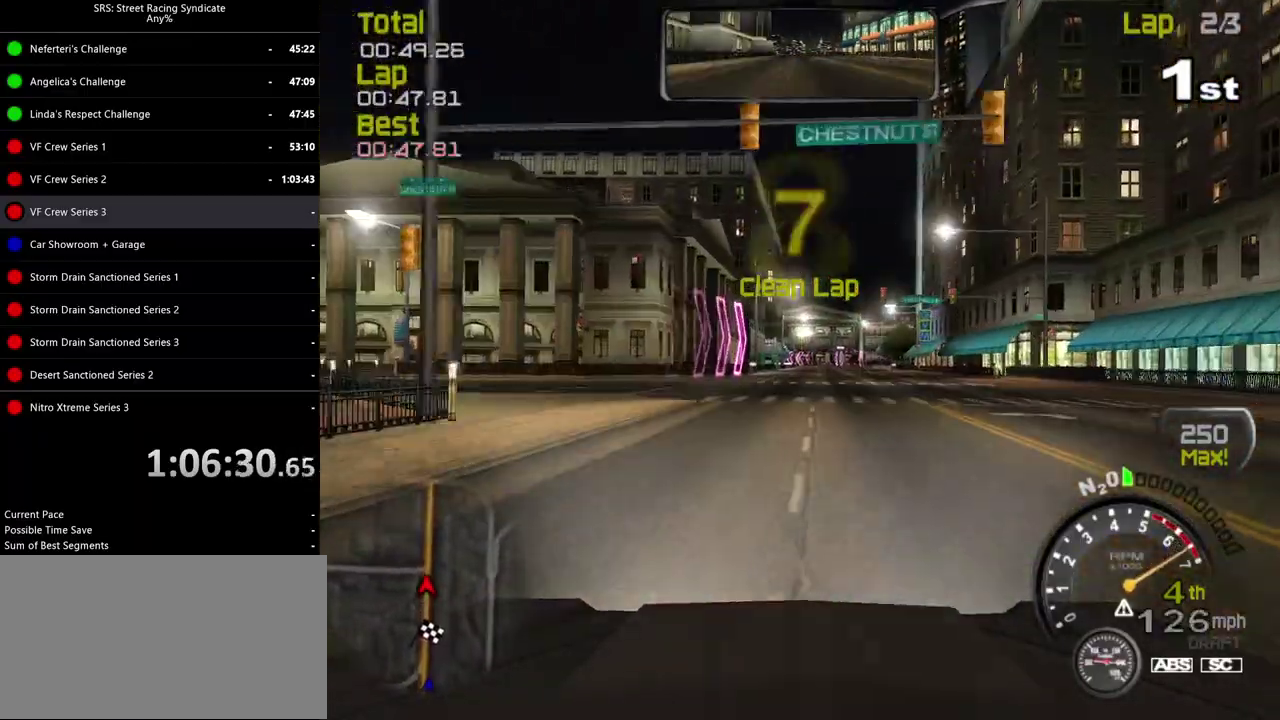
{"buttons": [], "left_stick": "center", "right_stick": "center", "events": []}
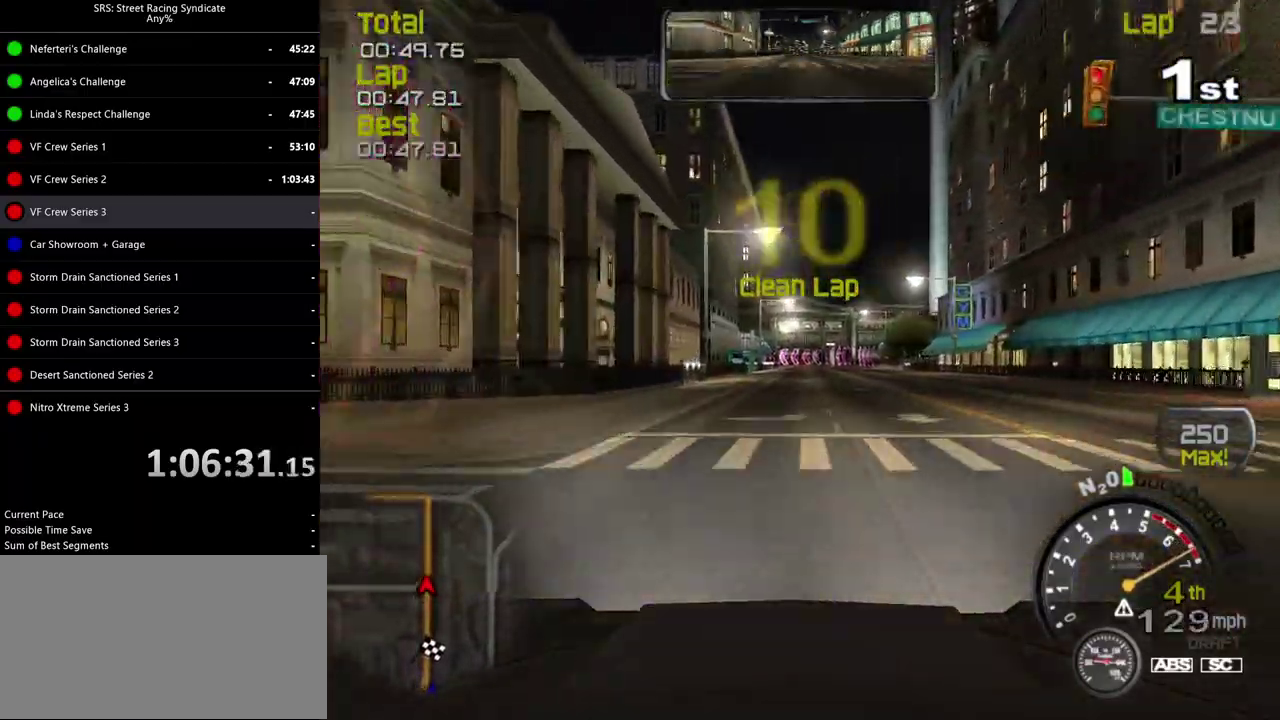
{"buttons": [], "left_stick": "center", "right_stick": "center", "events": [[201, "TRIANGLE", "down"], [284, "TRIANGLE", "up"]]}
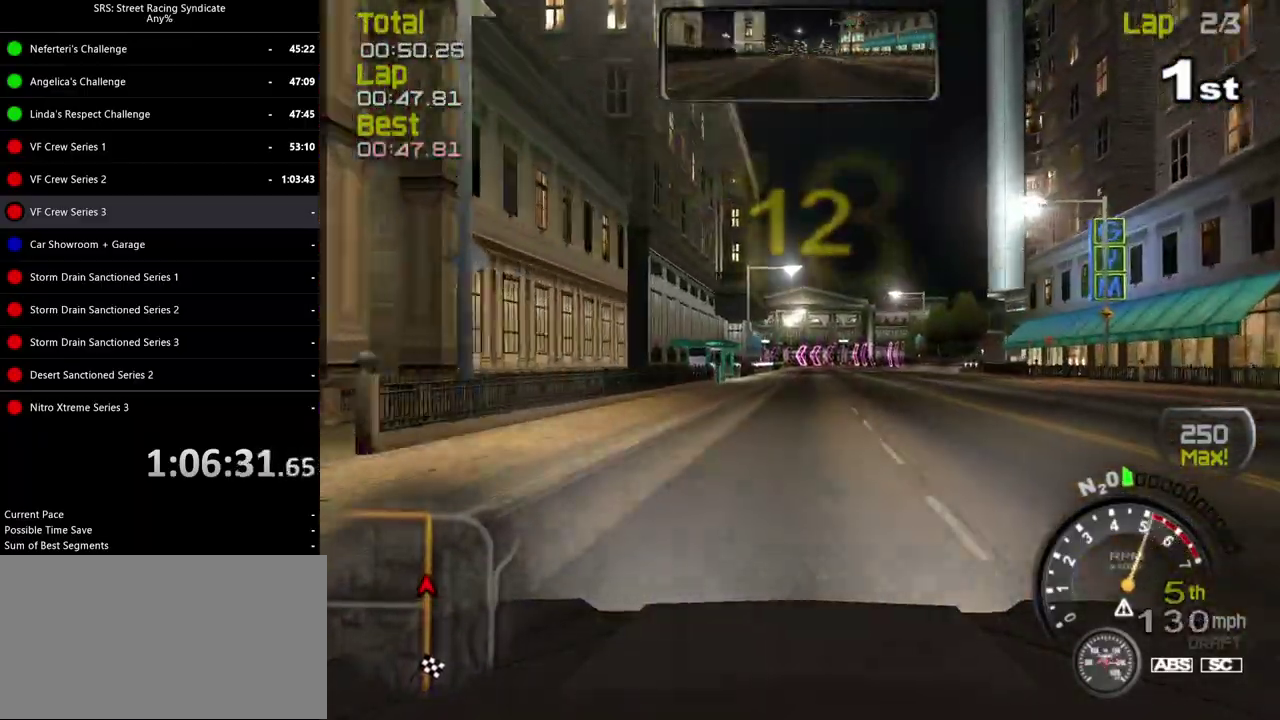
{"buttons": [], "left_stick": "center", "right_stick": "center", "events": [[300, "left_stick", "right"], [484, "left_stick", "center"]]}
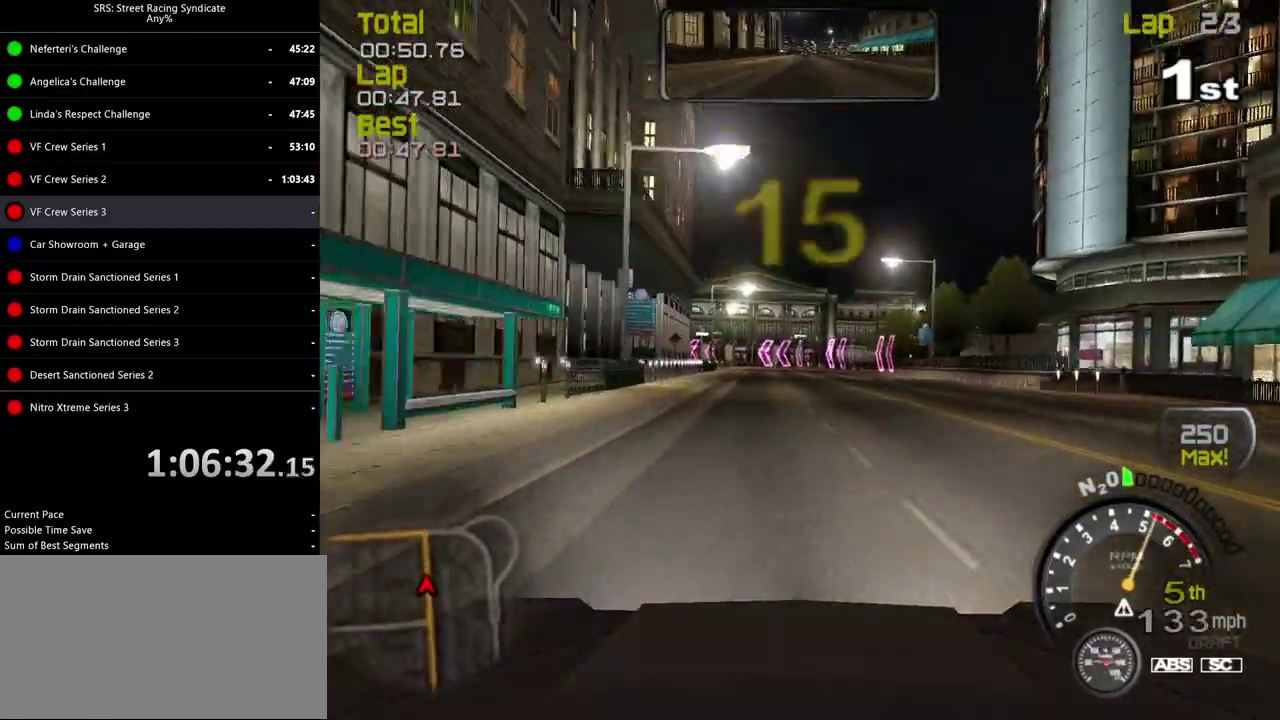
{"buttons": [], "left_stick": "center", "right_stick": "center", "events": [[367, "CROSS", "down"], [501, "CROSS", "up"]]}
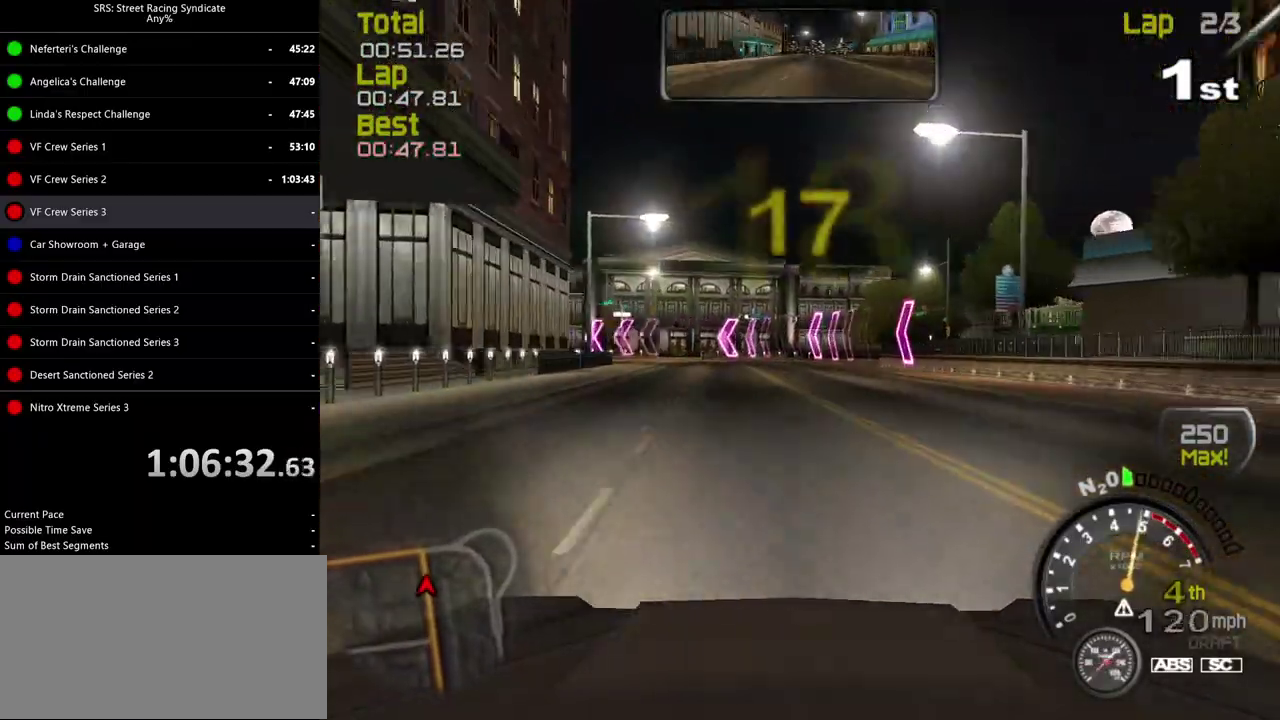
{"buttons": ["CROSS"], "left_stick": "left", "right_stick": "center", "events": [[333, "left_stick", "left"], [467, "CROSS", "down"]]}
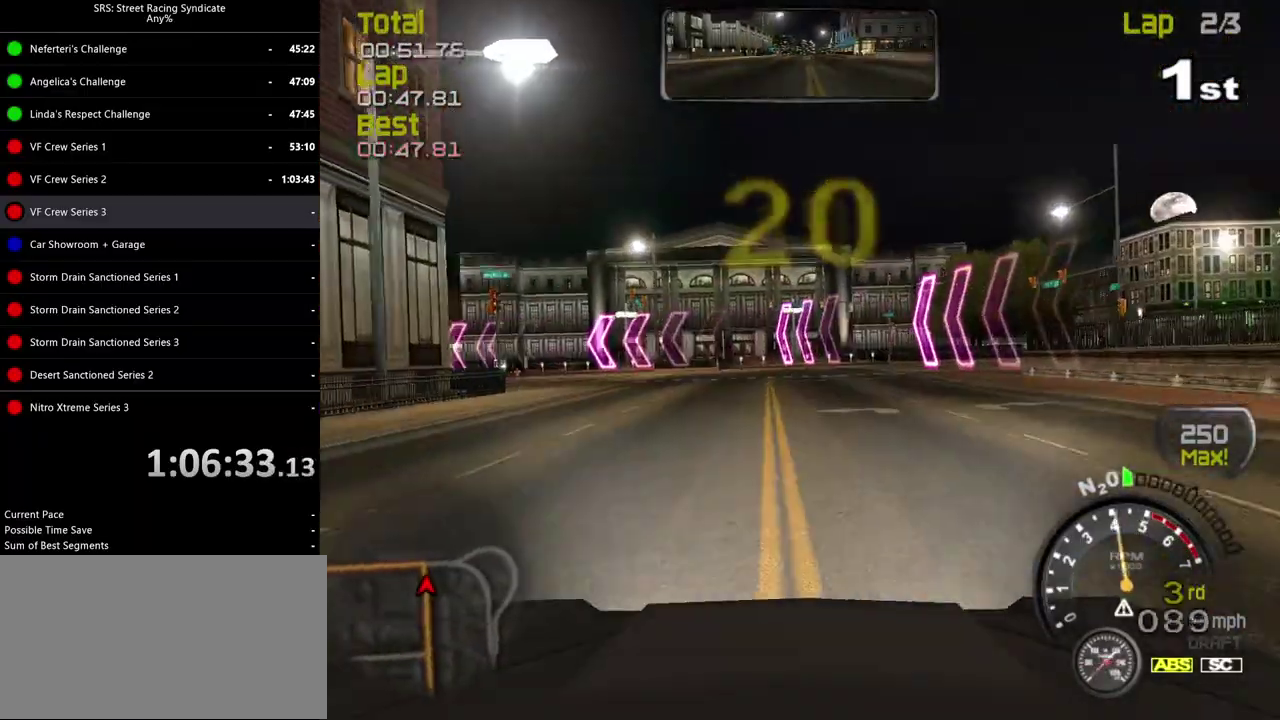
{"buttons": [], "left_stick": "center", "right_stick": "center", "events": [[50, "CROSS", "up"], [251, "left_stick", "center"]]}
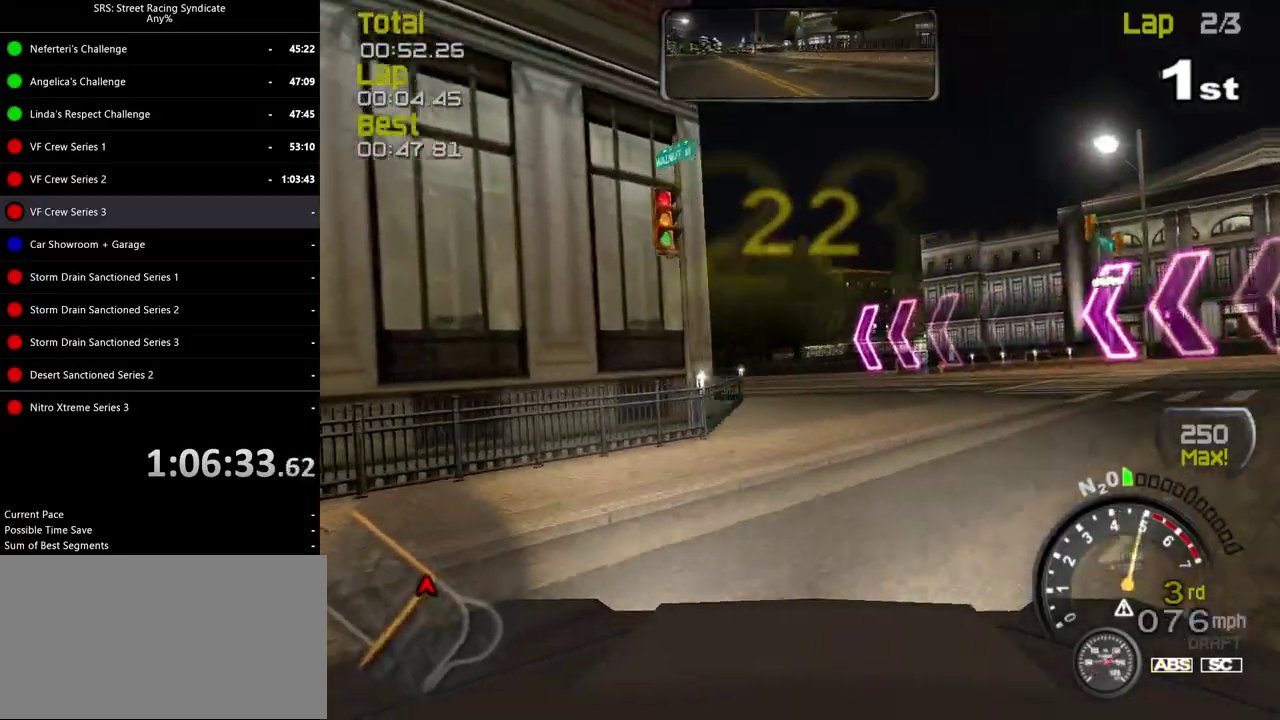
{"buttons": [], "left_stick": "left", "right_stick": "center", "events": [[200, "left_stick", "up-left"], [317, "left_stick", "left"]]}
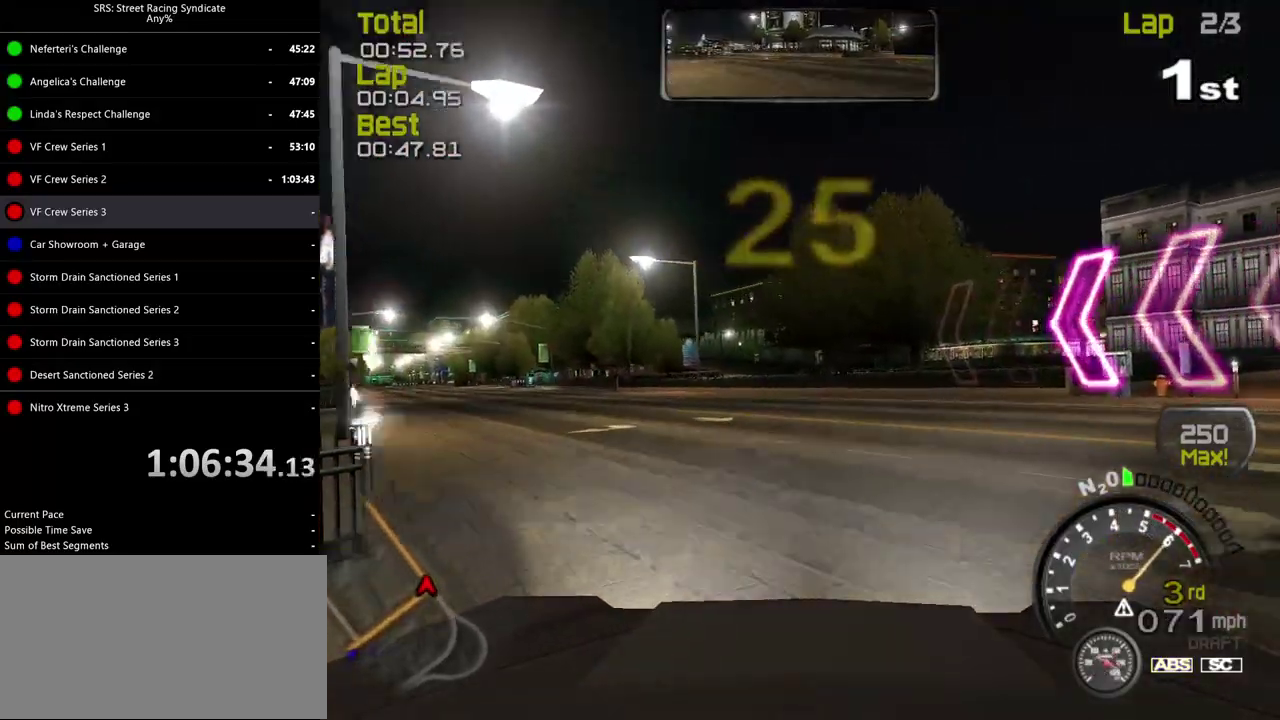
{"buttons": [], "left_stick": "left", "right_stick": "center", "events": []}
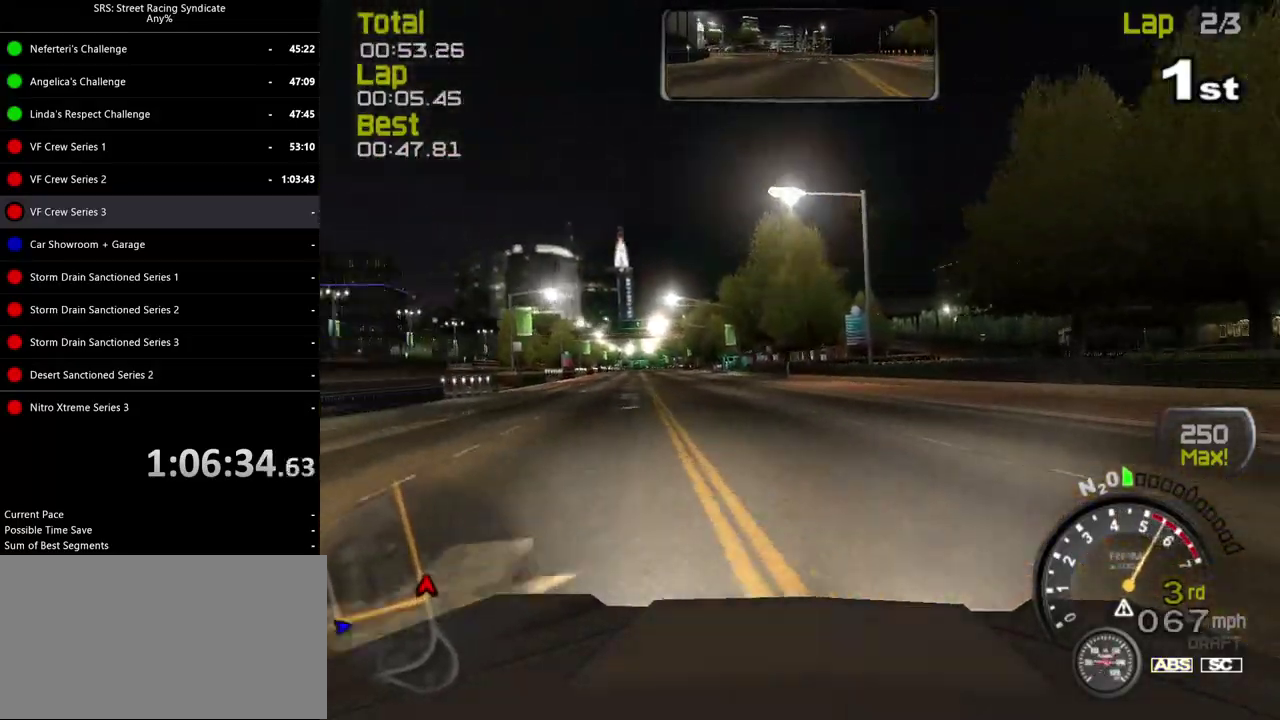
{"buttons": [], "left_stick": "right", "right_stick": "center", "events": [[17, "left_stick", "center"], [350, "left_stick", "right"]]}
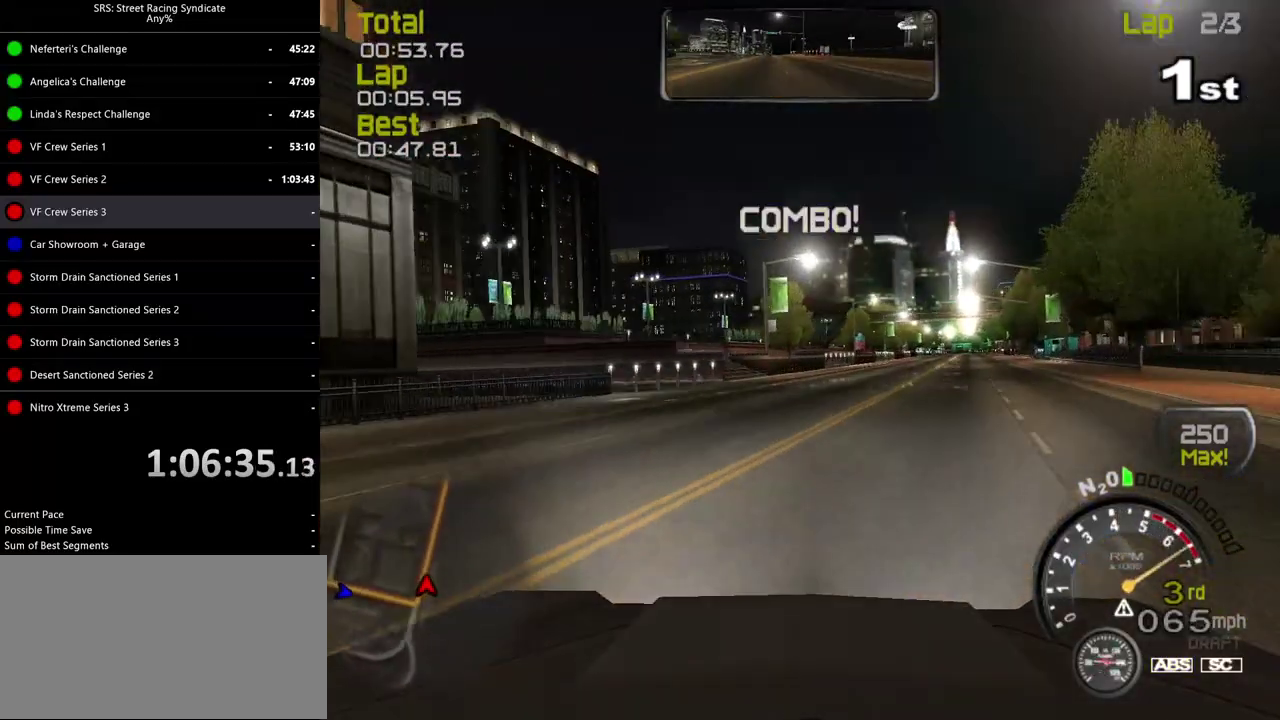
{"buttons": [], "left_stick": "center", "right_stick": "center", "events": [[17, "left_stick", "center"], [217, "left_stick", "right"], [384, "left_stick", "center"]]}
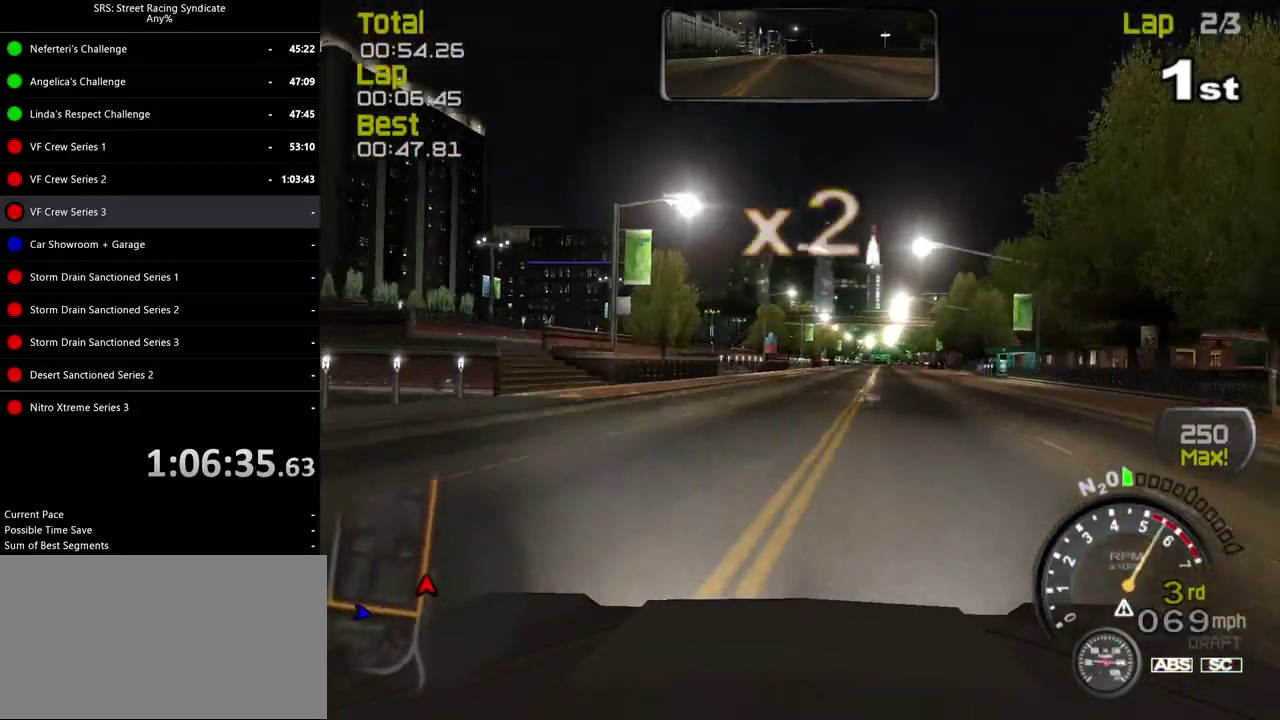
{"buttons": [], "left_stick": "right", "right_stick": "center", "events": [[467, "left_stick", "right"]]}
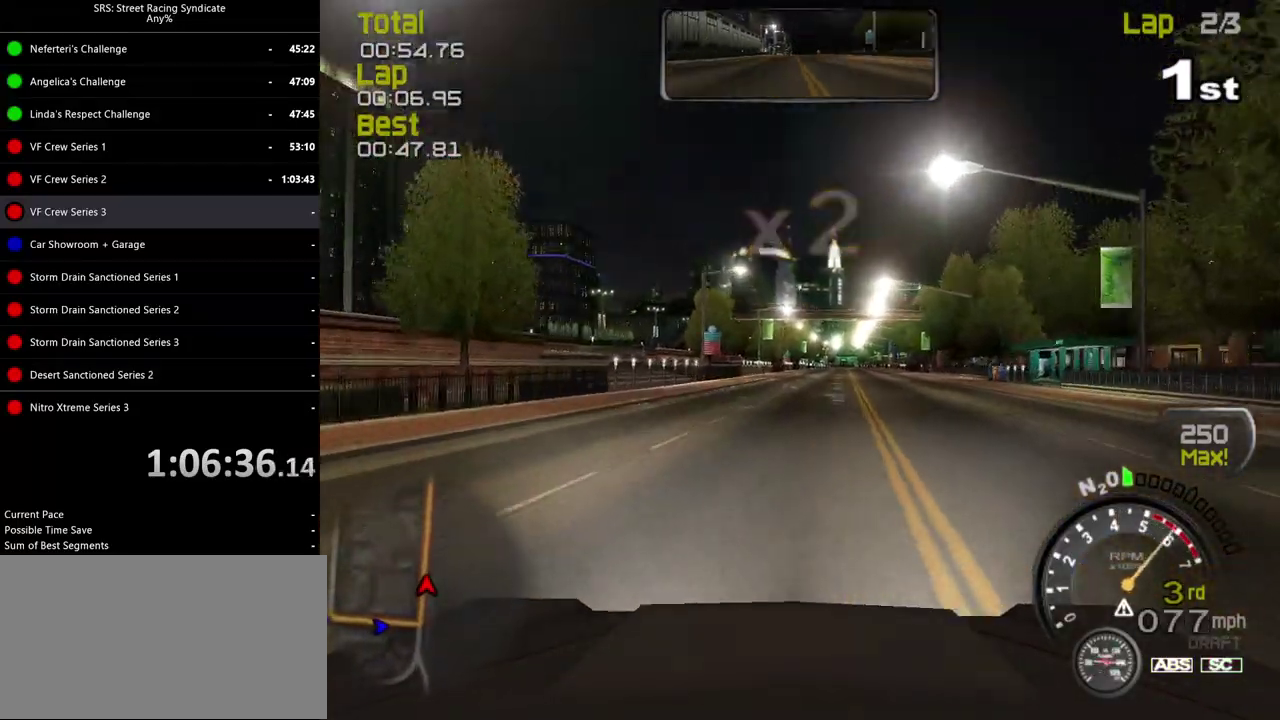
{"buttons": [], "left_stick": "center", "right_stick": "center", "events": [[84, "left_stick", "center"]]}
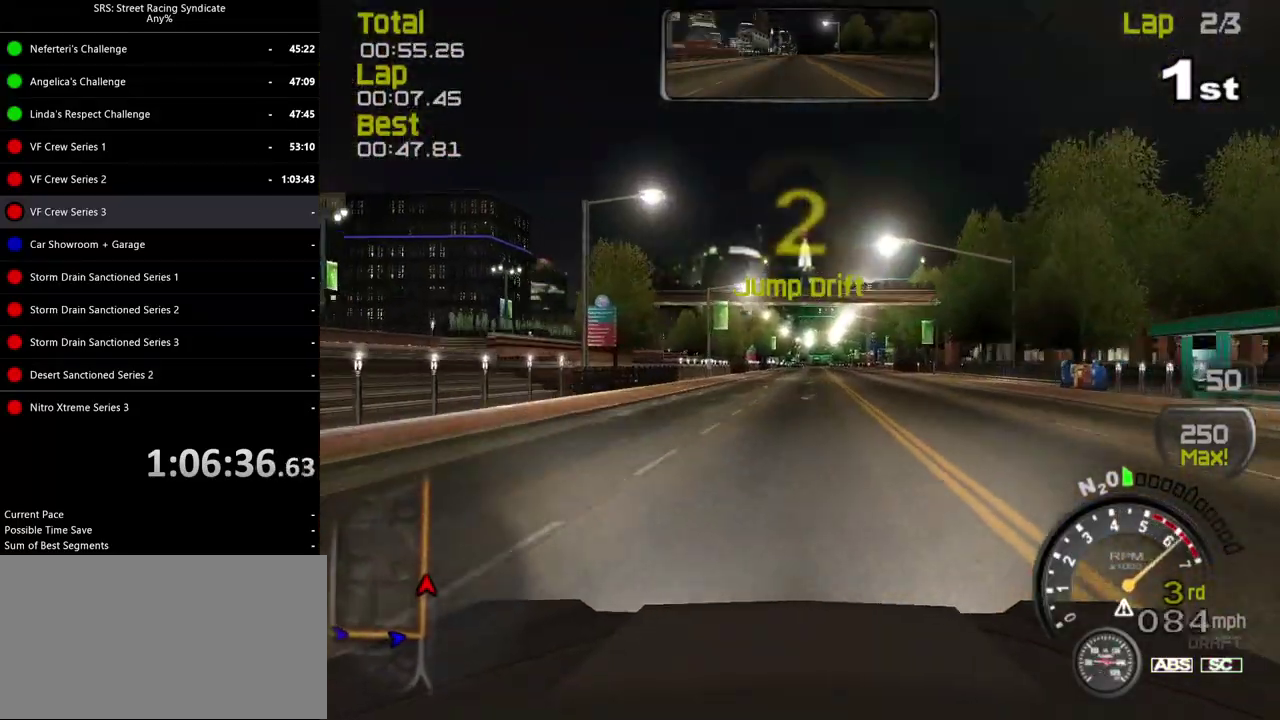
{"buttons": ["TRIANGLE"], "left_stick": "center", "right_stick": "center", "events": [[500, "TRIANGLE", "down"]]}
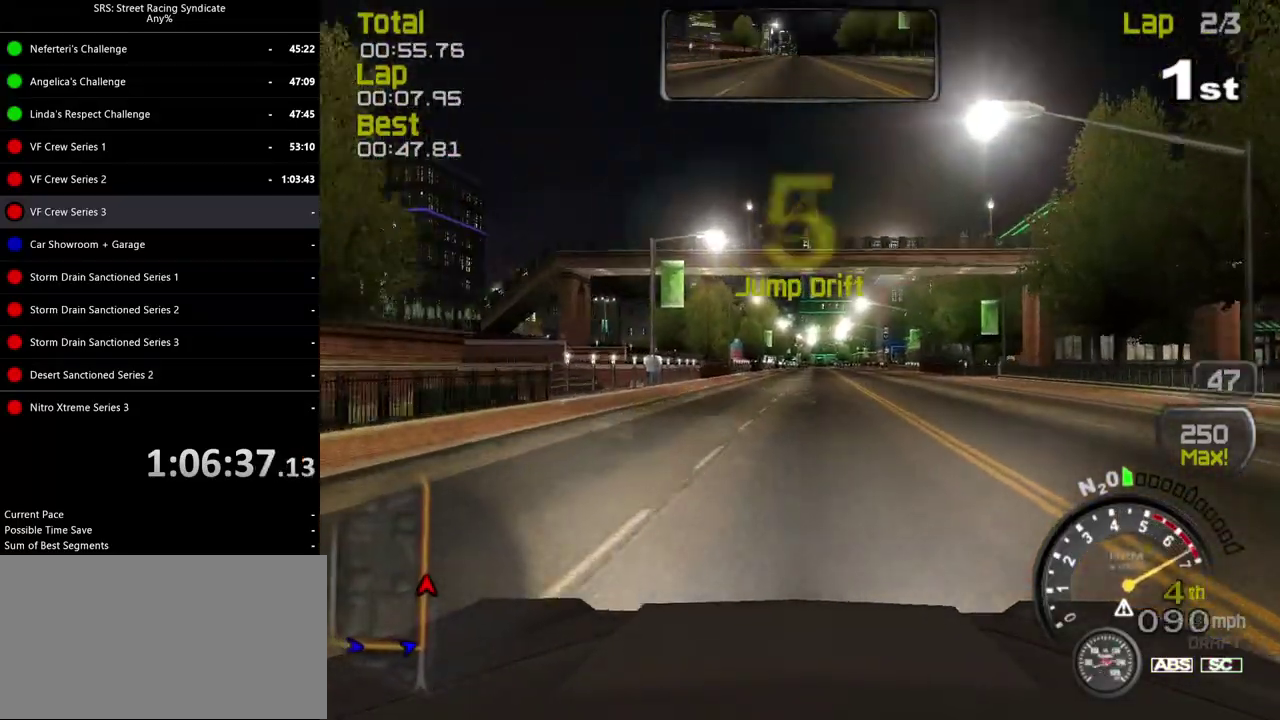
{"buttons": [], "left_stick": "up-right", "right_stick": "center"}
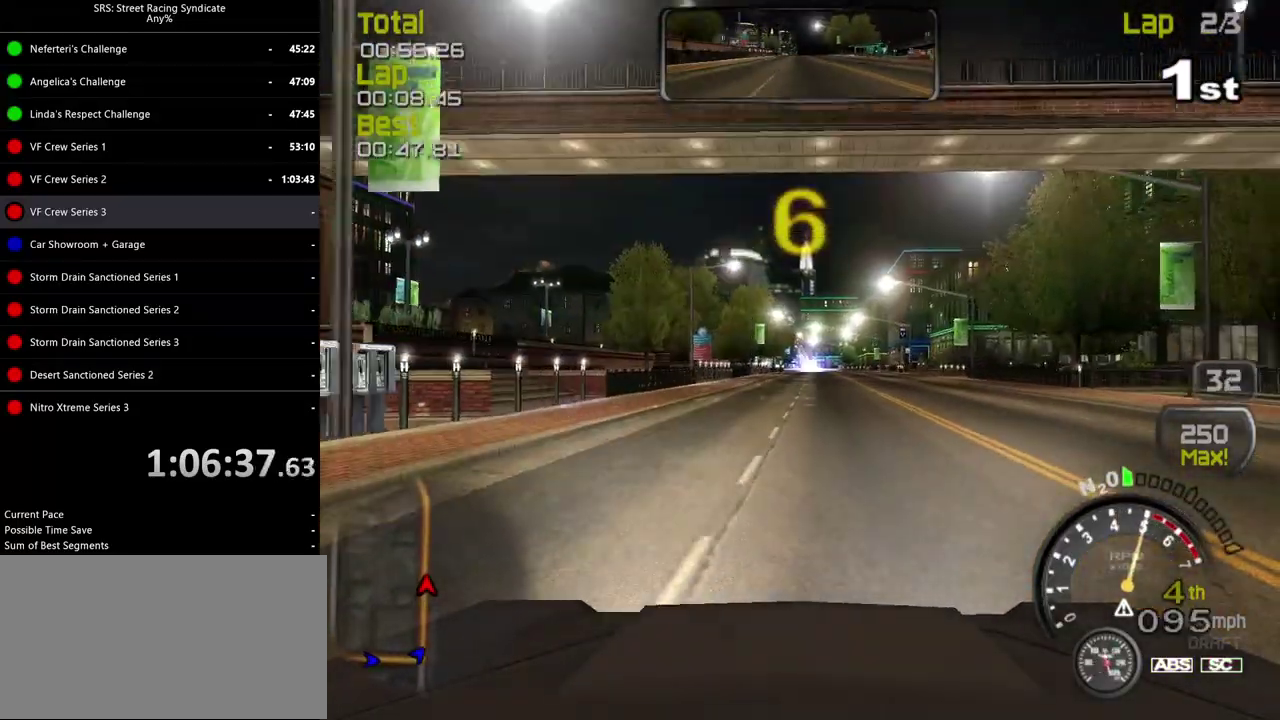
{"buttons": [], "left_stick": "right", "right_stick": "center"}